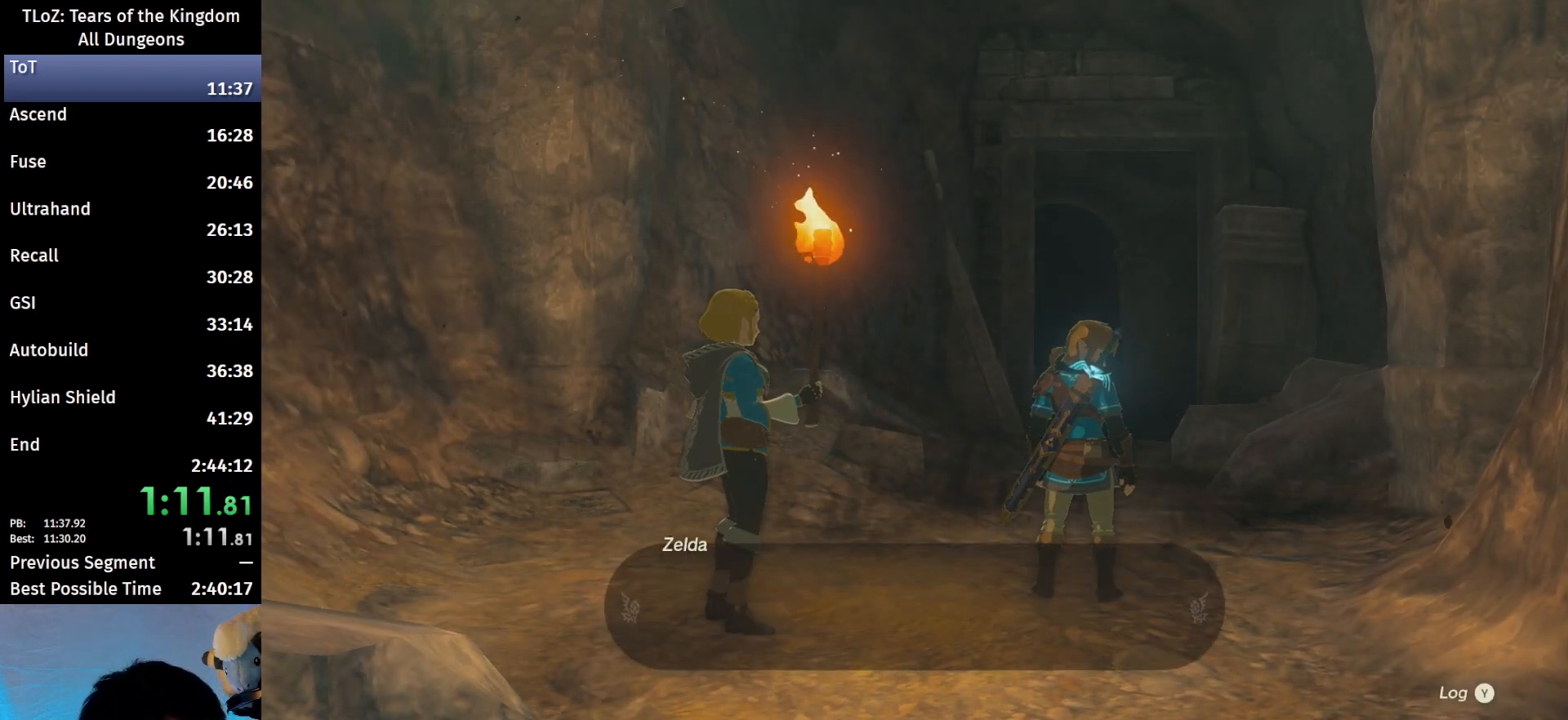
Gameplay with a controller (Nintendo layout); each line is a JSON object with the inputs held at the frame after it. "events" lists button and stick changes between this image and that frame as [ms after this image, input, new state], when the widget could be followed in between. Not read: L3 R3 START TOUCHPAD.
{"buttons": [], "left_stick": "center", "right_stick": "center", "events": [[33, "B", "down"], [67, "A", "down"], [133, "A", "up"], [133, "B", "up"], [200, "B", "down"], [233, "A", "down"], [300, "A", "up"], [300, "B", "up"], [400, "A", "down"], [400, "B", "down"], [500, "A", "up"], [500, "B", "up"]]}
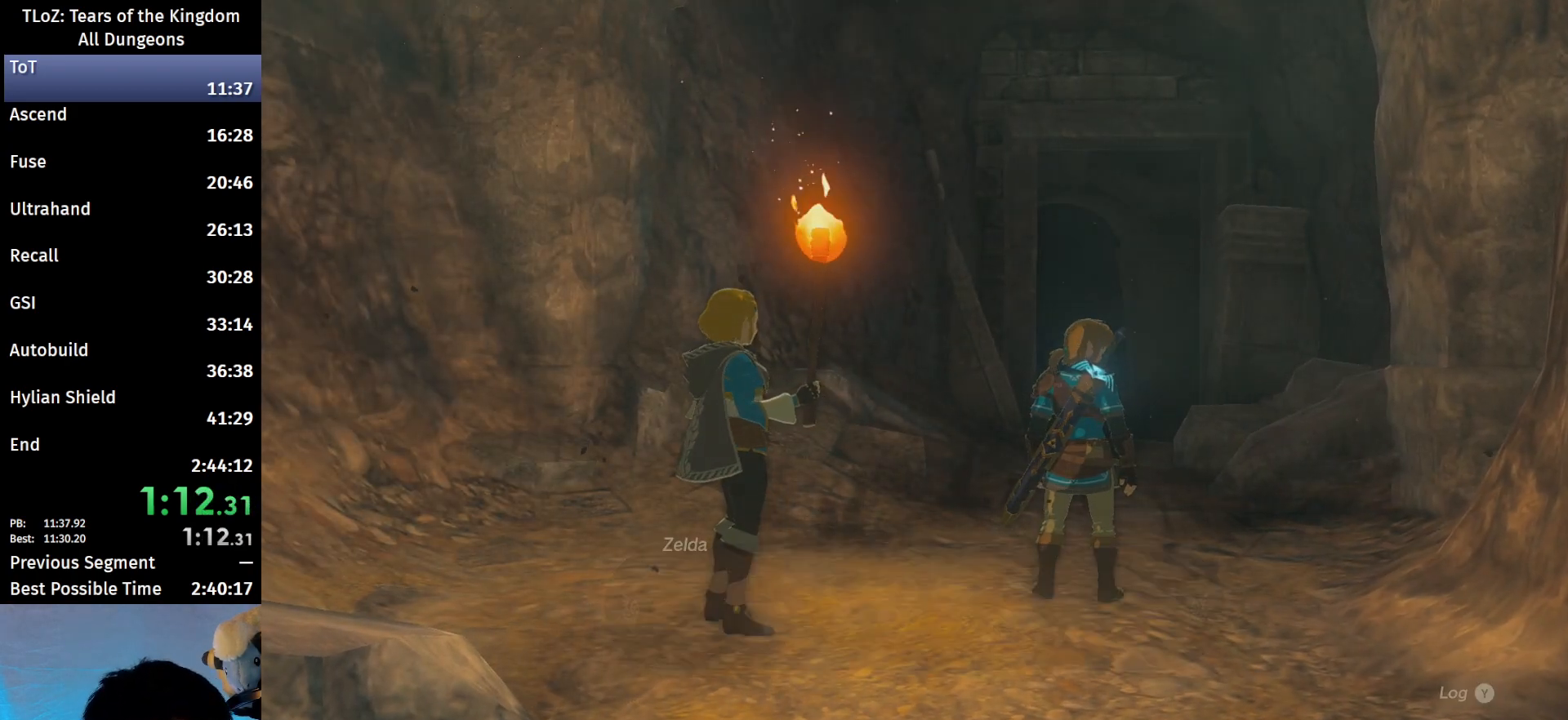
{"buttons": ["A", "B"], "left_stick": "center", "right_stick": "center", "events": [[67, "B", "down"], [100, "A", "down"], [200, "A", "up"], [200, "B", "up"], [267, "B", "down"], [300, "A", "down"], [367, "A", "up"], [400, "B", "up"], [467, "B", "down"], [500, "A", "down"]]}
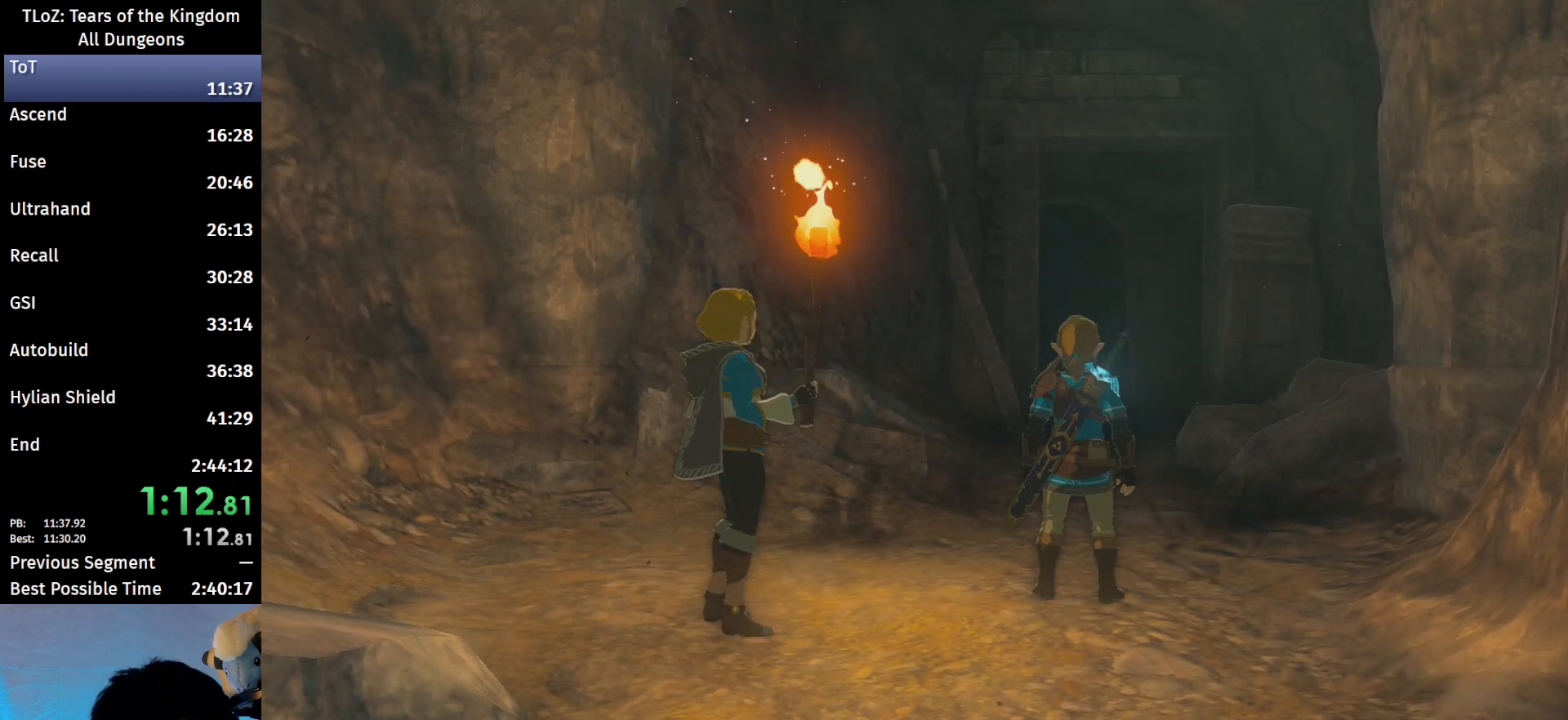
{"buttons": [], "left_stick": "center", "right_stick": "center", "events": [[67, "A", "up"], [100, "B", "up"], [167, "B", "down"], [200, "A", "down"], [267, "A", "up"], [300, "B", "up"], [367, "B", "down"], [400, "A", "down"], [467, "A", "up"], [467, "B", "up"]]}
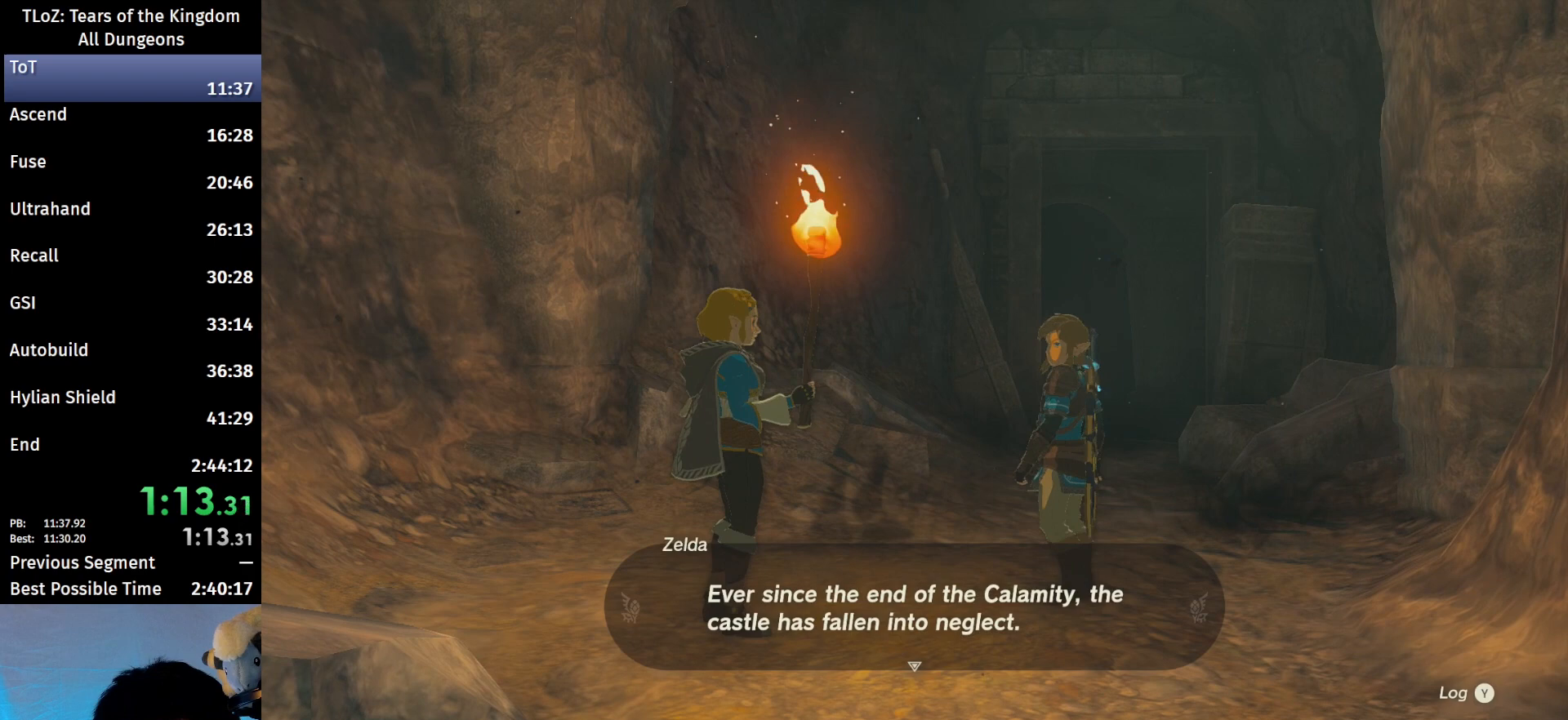
{"buttons": [], "left_stick": "center", "right_stick": "center", "events": [[67, "B", "down"], [133, "A", "down"], [167, "A", "up"], [167, "B", "up"], [233, "B", "down"], [267, "A", "down"], [300, "A", "up"], [333, "B", "up"], [400, "B", "down"], [433, "A", "down"], [500, "A", "up"], [500, "B", "up"]]}
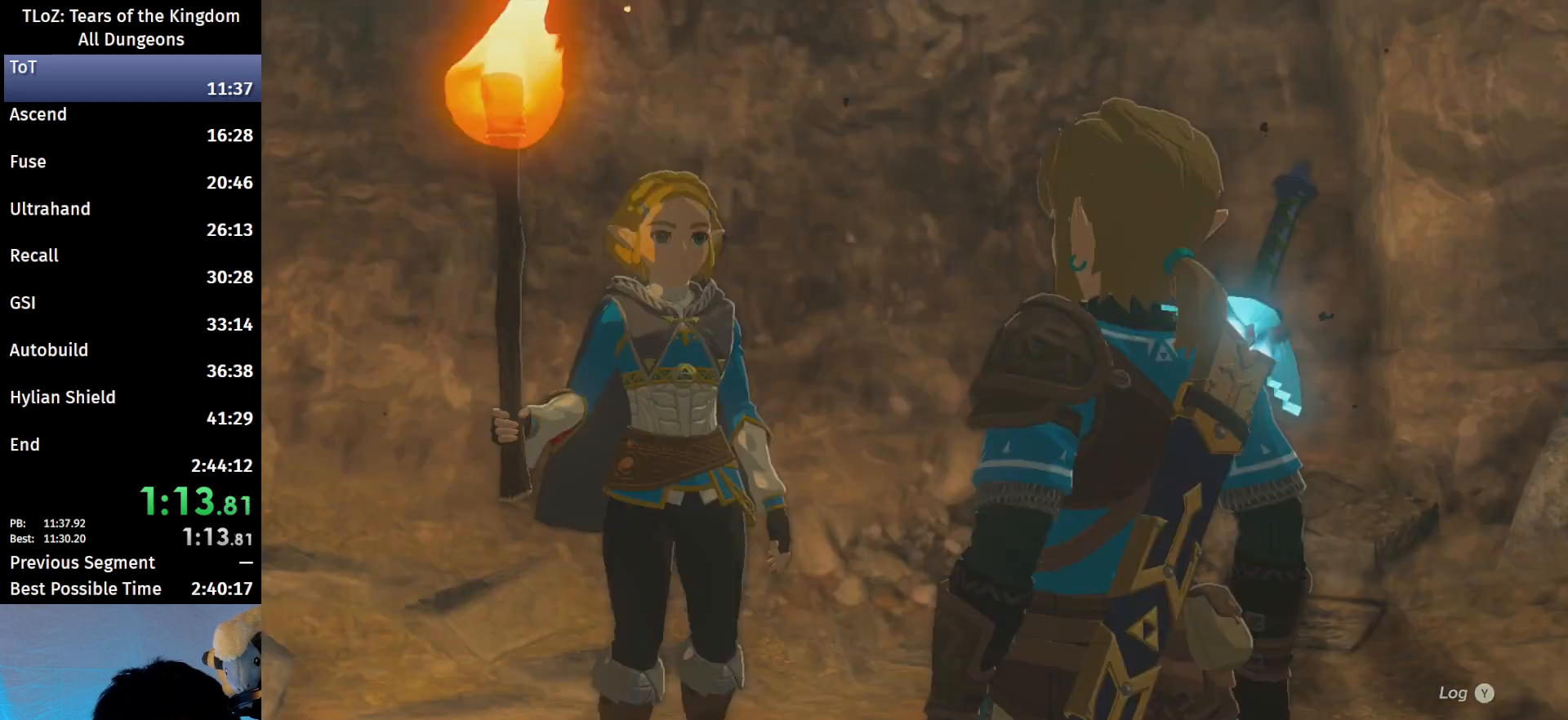
{"buttons": ["A", "B"], "left_stick": "center", "right_stick": "center", "events": [[100, "B", "down"], [133, "A", "down"], [200, "A", "up"], [200, "B", "up"], [300, "A", "down"], [300, "B", "down"], [400, "A", "up"], [400, "B", "up"], [500, "A", "down"], [500, "B", "down"]]}
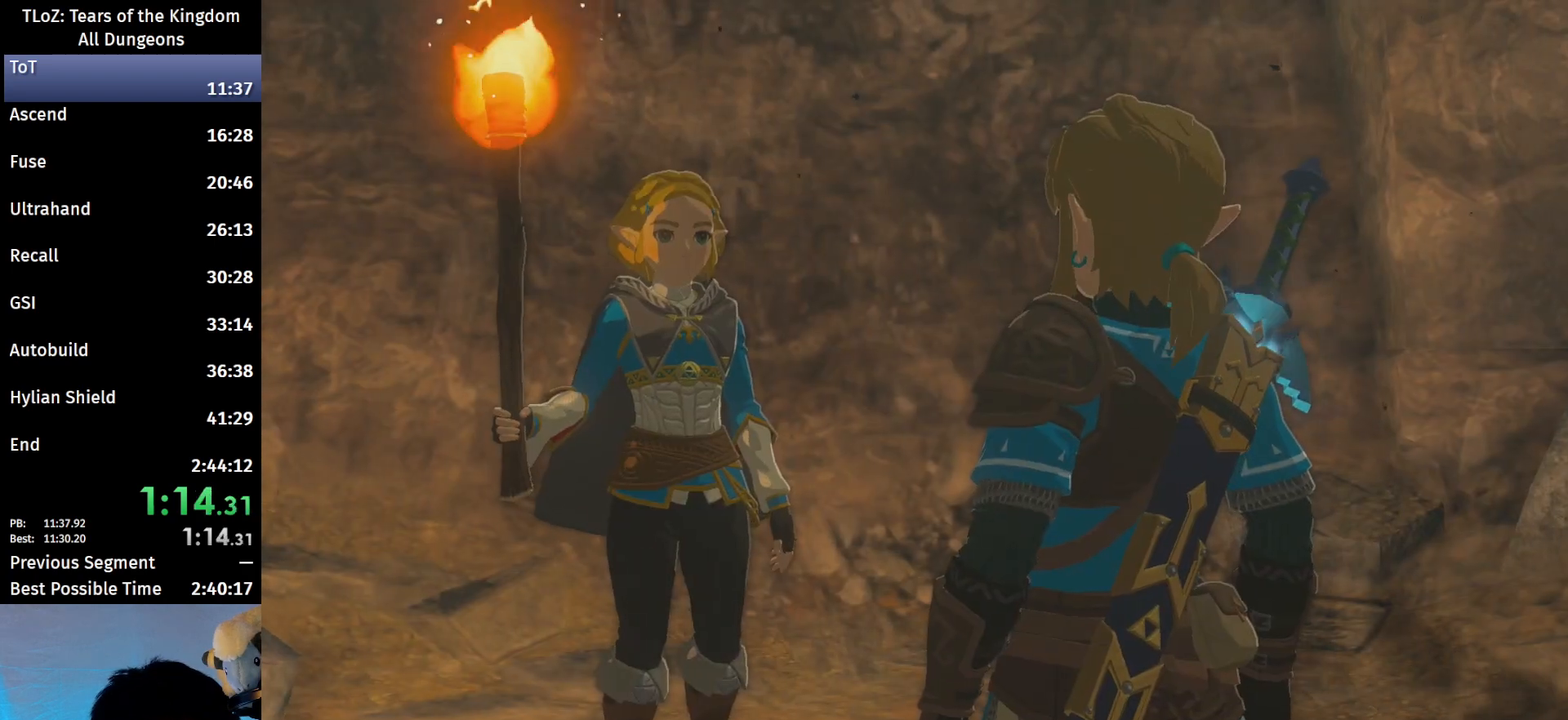
{"buttons": [], "left_stick": "center", "right_stick": "center", "events": [[100, "A", "up"], [100, "B", "up"], [200, "A", "down"], [200, "B", "down"], [300, "A", "up"], [300, "B", "up"], [367, "B", "down"], [400, "A", "down"], [467, "A", "up"], [500, "B", "up"]]}
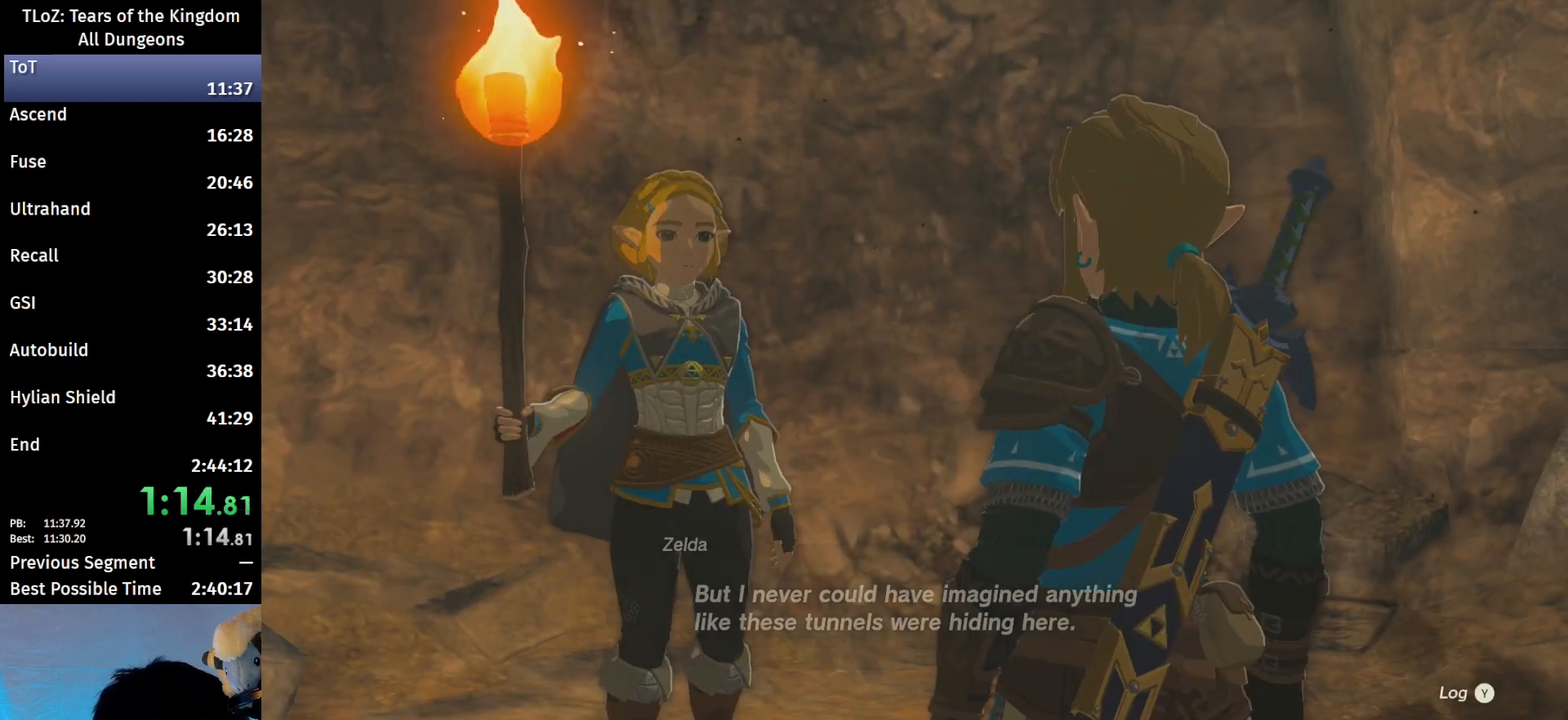
{"buttons": ["A", "B"], "left_stick": "center", "right_stick": "center", "events": [[67, "B", "down"], [100, "A", "down"], [167, "A", "up"], [200, "B", "up"], [267, "A", "down"], [267, "B", "down"], [333, "A", "up"], [333, "B", "up"], [400, "B", "down"], [433, "A", "down"]]}
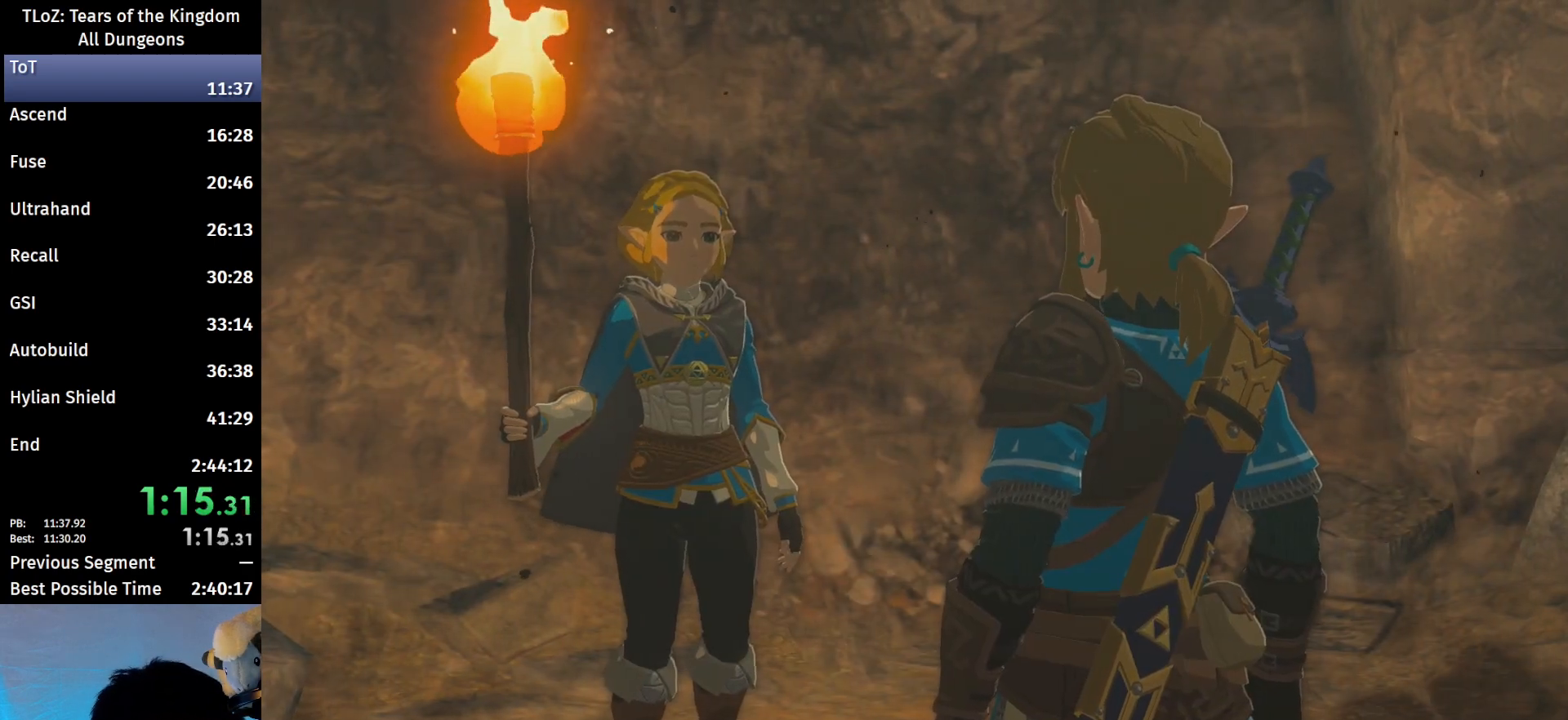
{"buttons": ["A", "B"], "left_stick": "center", "right_stick": "center", "events": [[67, "A", "up"], [67, "B", "up"], [100, "A", "down"], [100, "B", "down"], [233, "A", "up"], [233, "B", "up"], [300, "A", "down"], [300, "B", "down"], [367, "A", "up"], [400, "B", "up"], [467, "B", "down"], [500, "A", "down"]]}
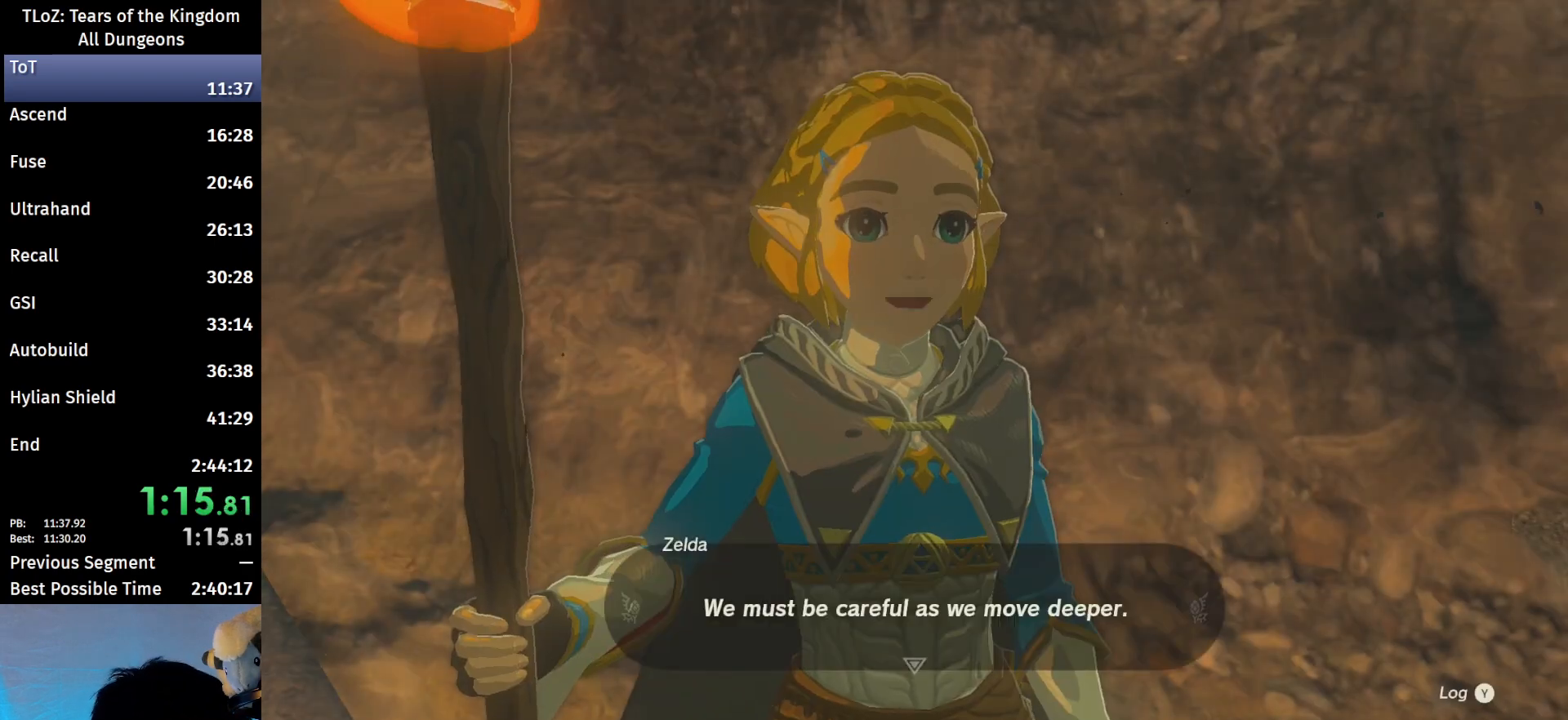
{"buttons": ["B"], "left_stick": "center", "right_stick": "center", "events": [[67, "A", "up"], [100, "B", "up"], [167, "A", "down"], [167, "B", "down"], [233, "A", "up"], [267, "B", "up"], [333, "B", "down"], [367, "A", "down"], [400, "A", "up"], [400, "B", "up"], [500, "B", "down"]]}
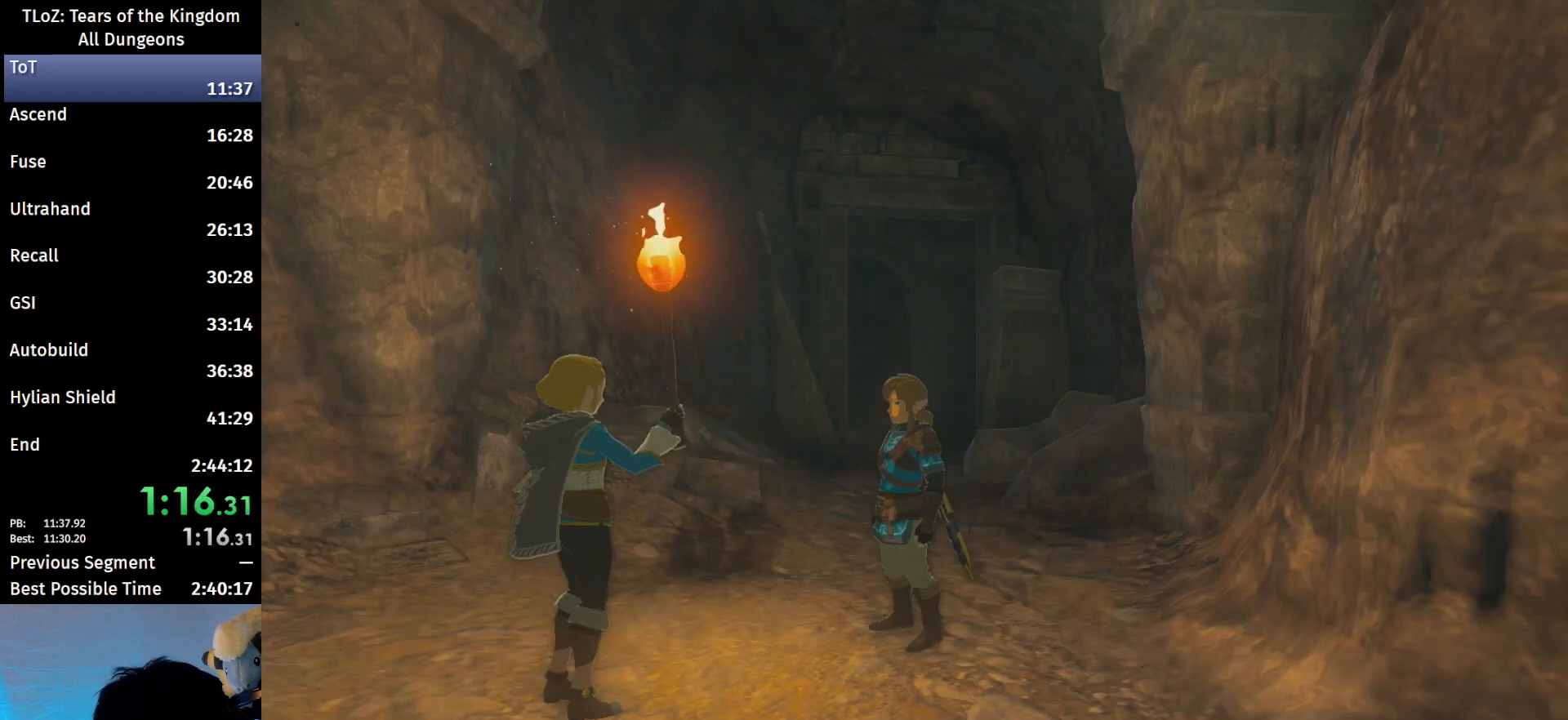
{"buttons": [], "left_stick": "up", "right_stick": "center", "events": [[33, "A", "down"], [67, "A", "up"], [100, "B", "up"], [167, "B", "down"], [200, "A", "down"], [300, "A", "up"], [333, "A", "down"], [433, "A", "up"], [433, "B", "up"], [500, "left_stick", "up"]]}
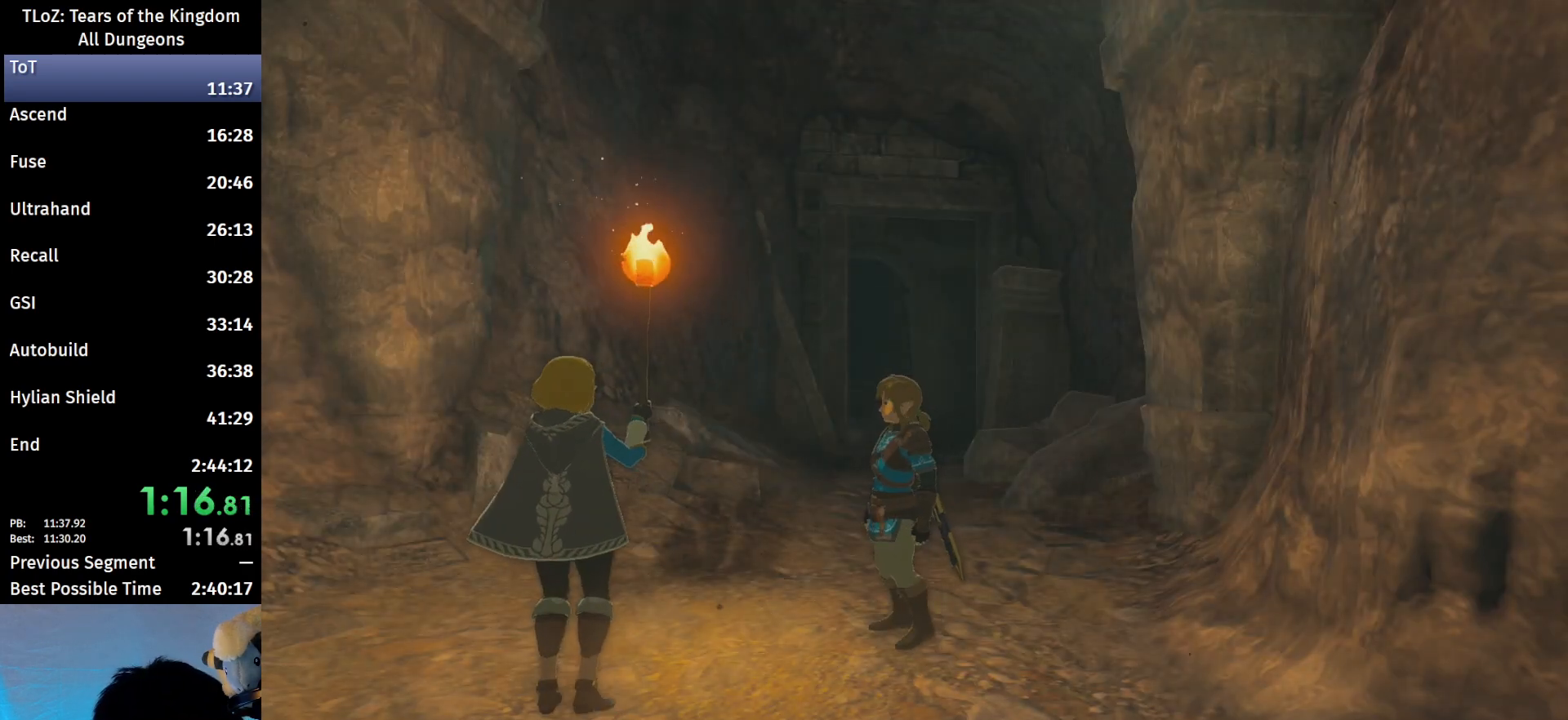
{"buttons": ["B"], "left_stick": "up", "right_stick": "center", "events": [[467, "B", "down"]]}
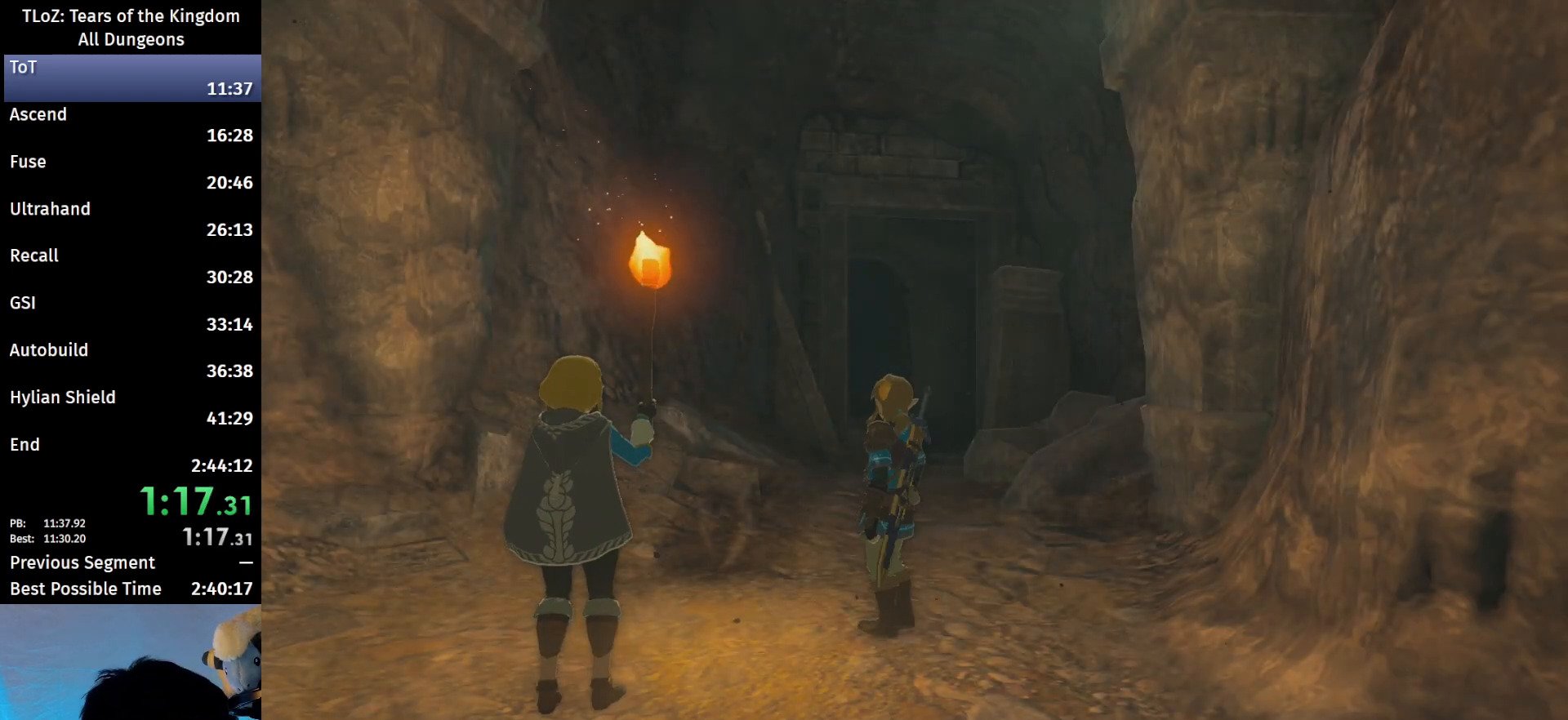
{"buttons": ["B"], "left_stick": "up", "right_stick": "center", "events": []}
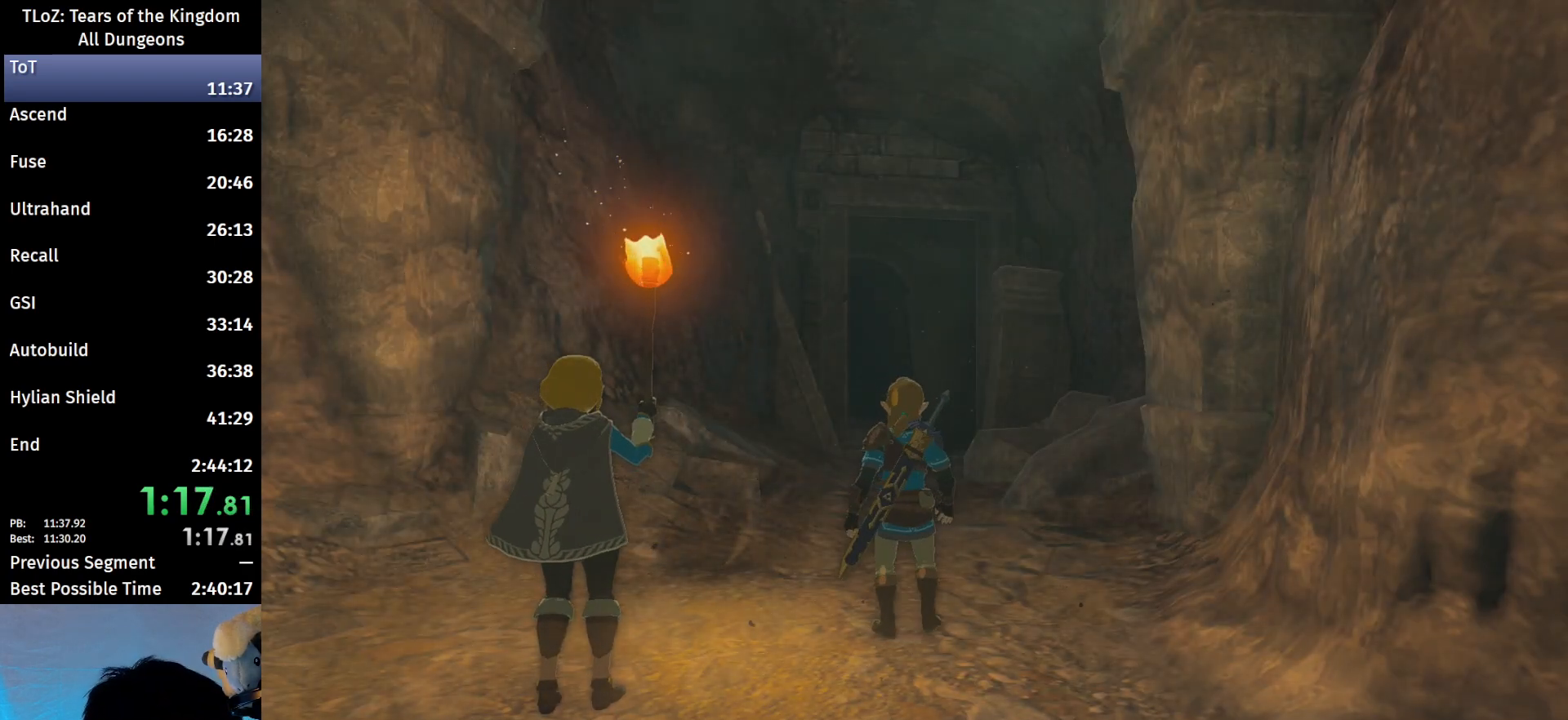
{"buttons": ["B"], "left_stick": "up", "right_stick": "center", "events": []}
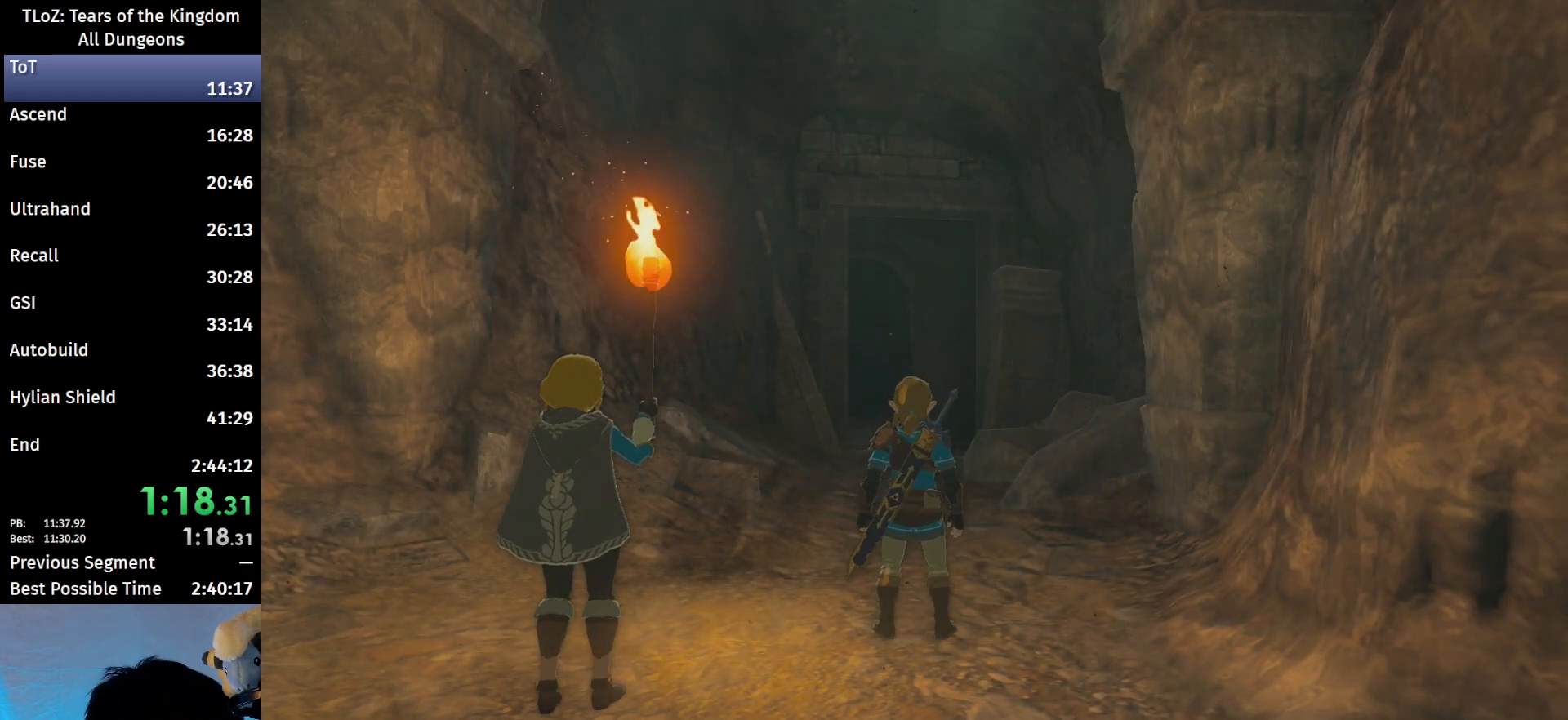
{"buttons": ["B"], "left_stick": "up", "right_stick": "center", "events": []}
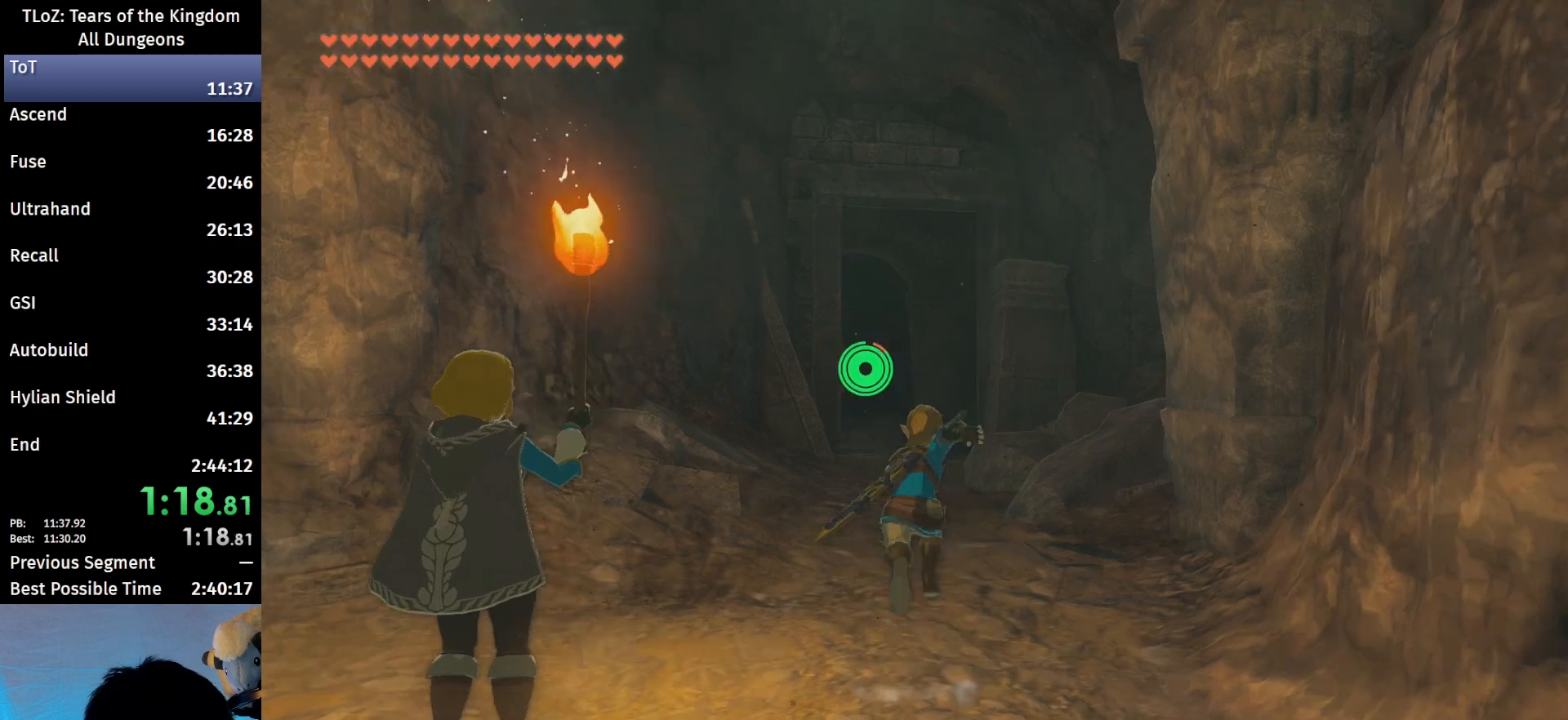
{"buttons": ["B"], "left_stick": "up", "right_stick": "down", "events": [[400, "right_stick", "down"]]}
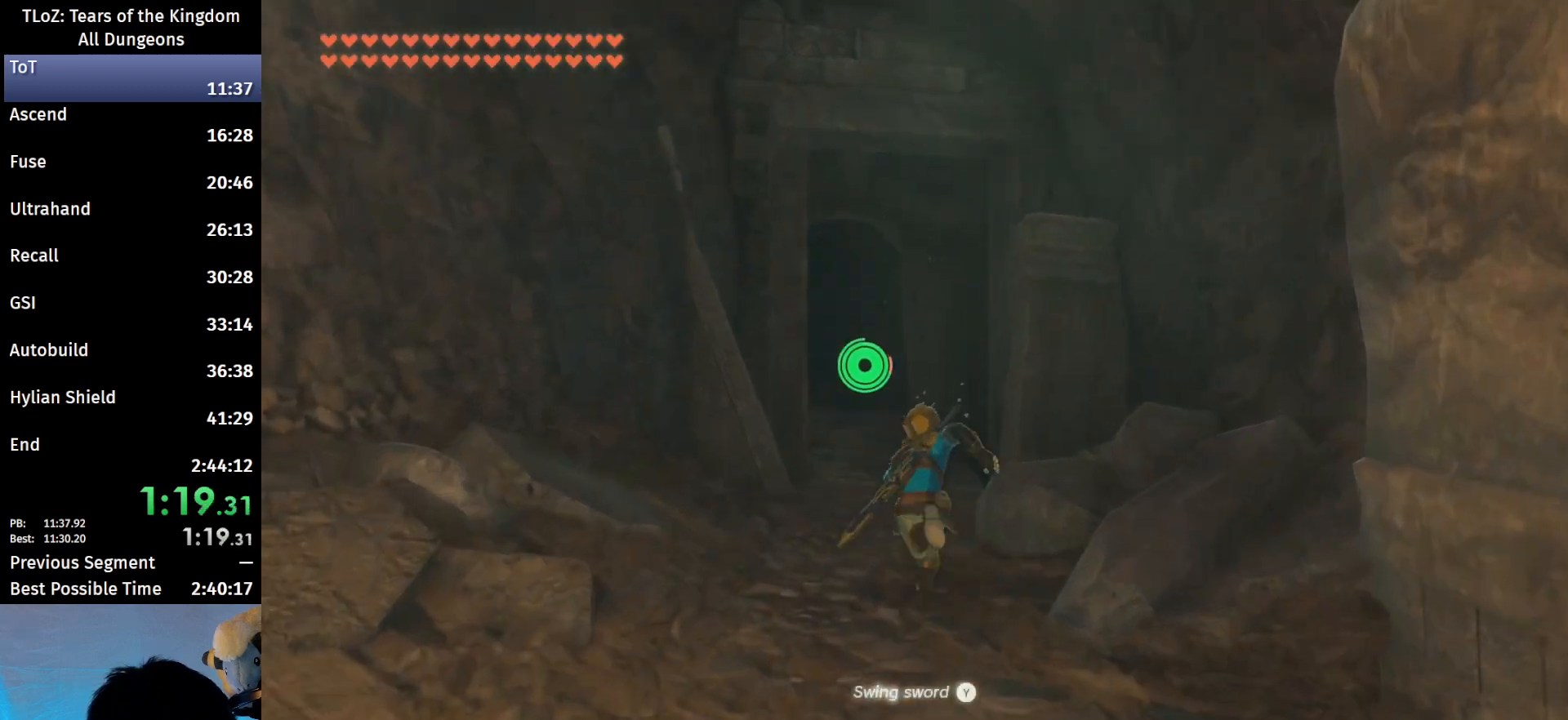
{"buttons": ["B"], "left_stick": "up", "right_stick": "center", "events": [[100, "right_stick", "center"]]}
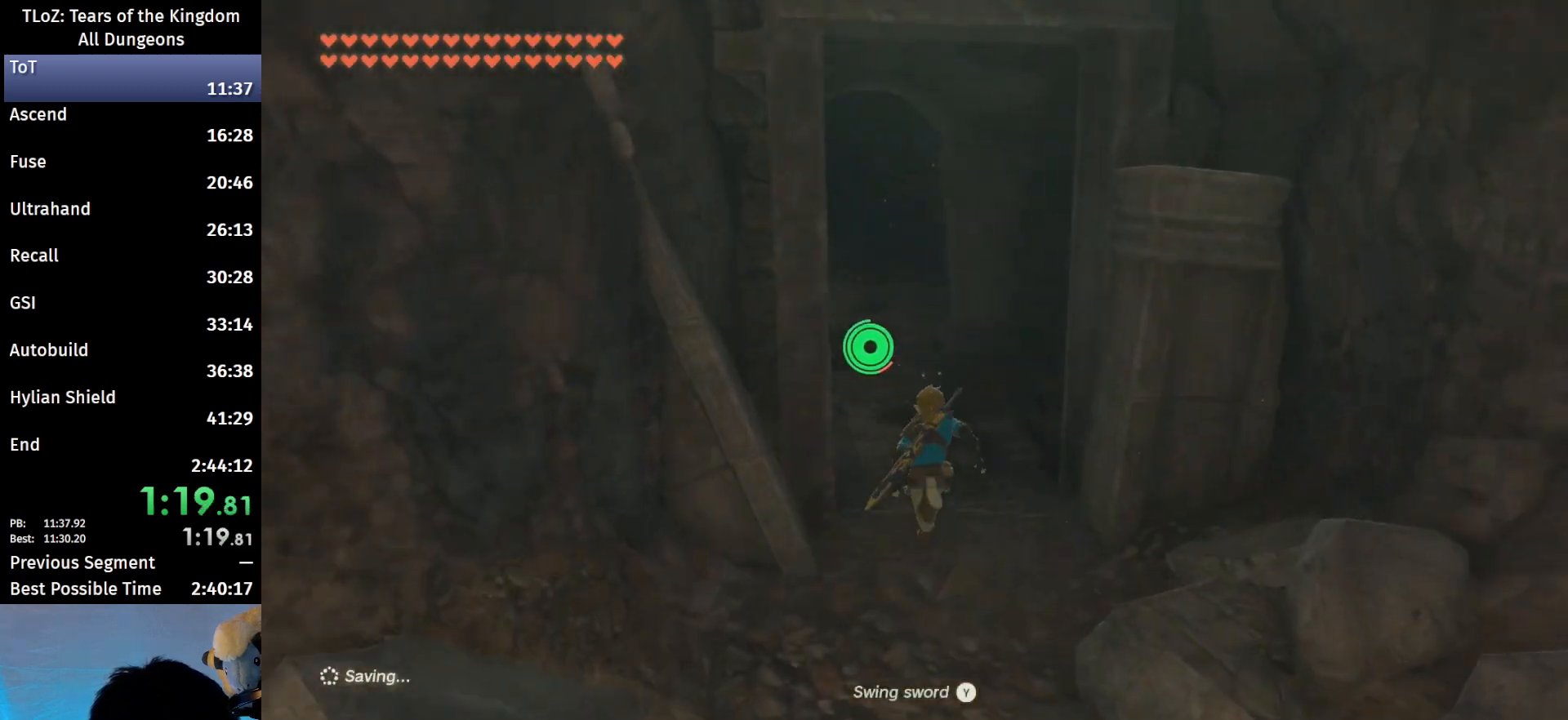
{"buttons": ["B"], "left_stick": "up", "right_stick": "center", "events": [[300, "right_stick", "down"], [433, "right_stick", "center"]]}
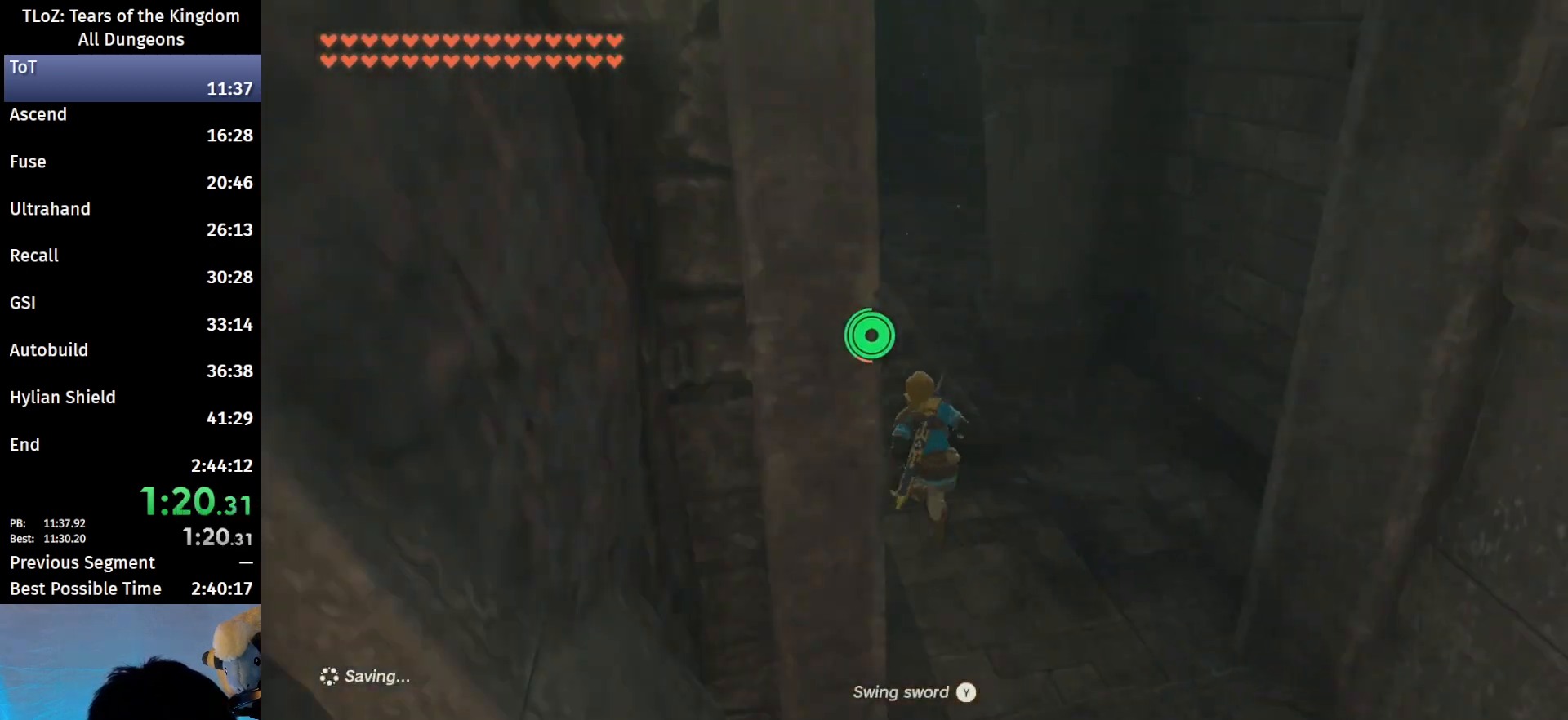
{"buttons": ["B"], "left_stick": "up", "right_stick": "center", "events": []}
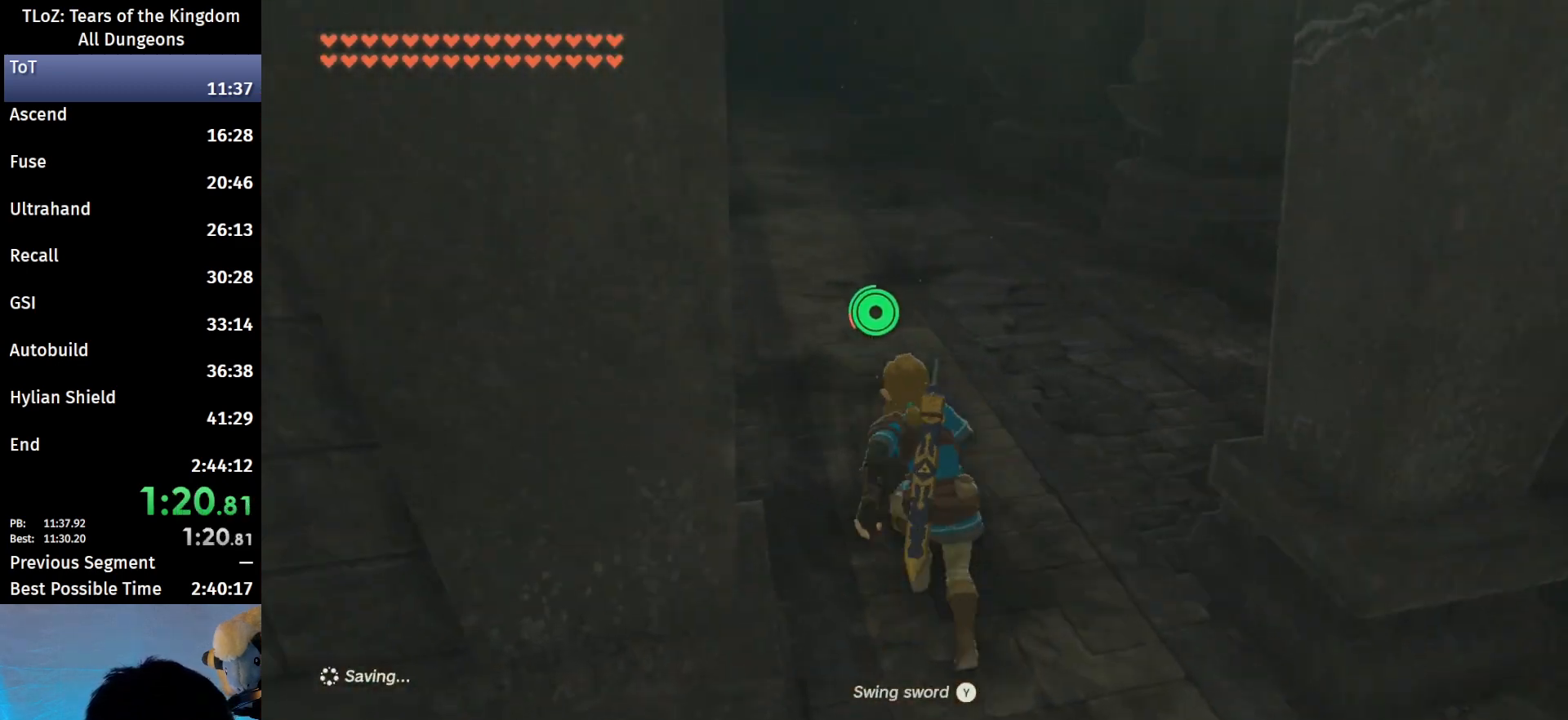
{"buttons": ["B"], "left_stick": "up", "right_stick": "center", "events": [[133, "right_stick", "down-right"], [267, "right_stick", "center"]]}
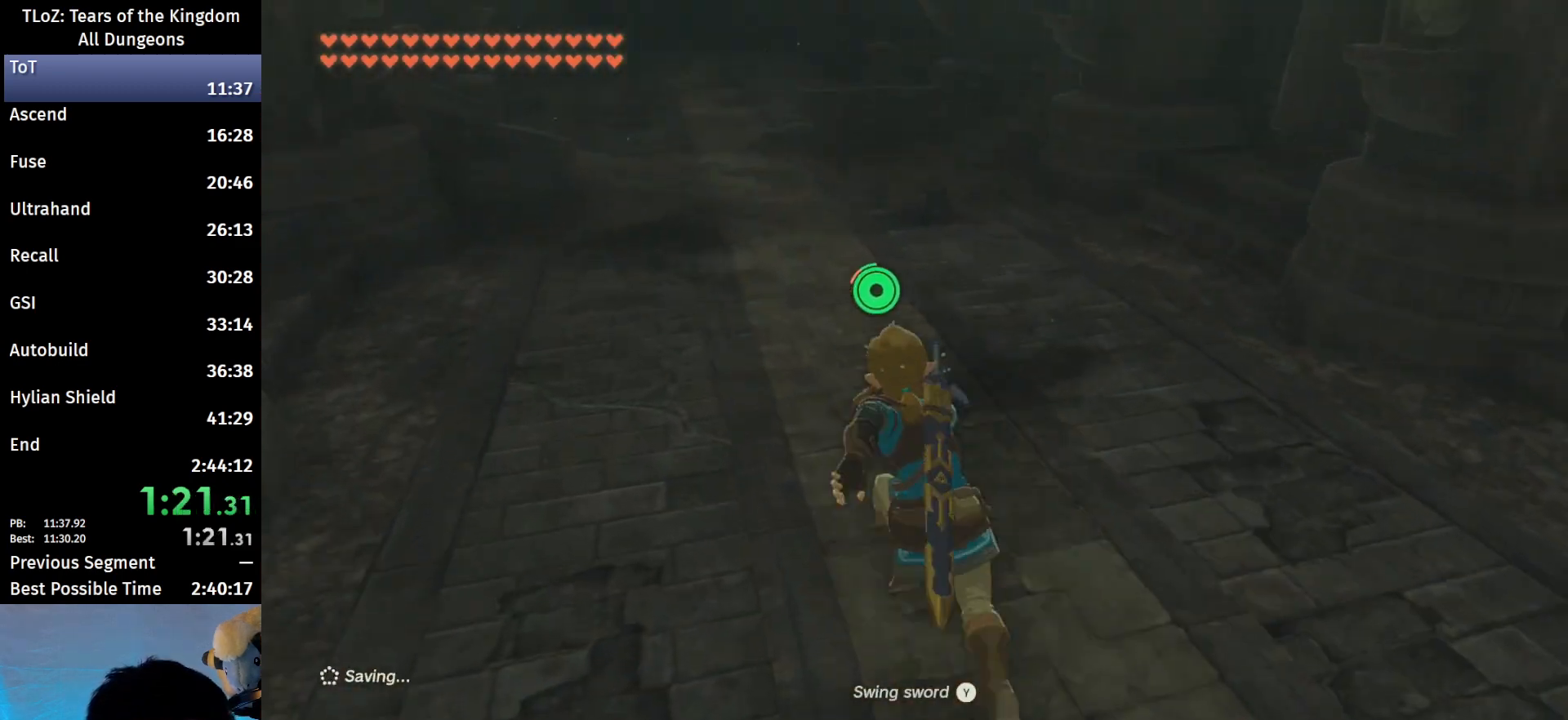
{"buttons": ["B"], "left_stick": "up", "right_stick": "center", "events": []}
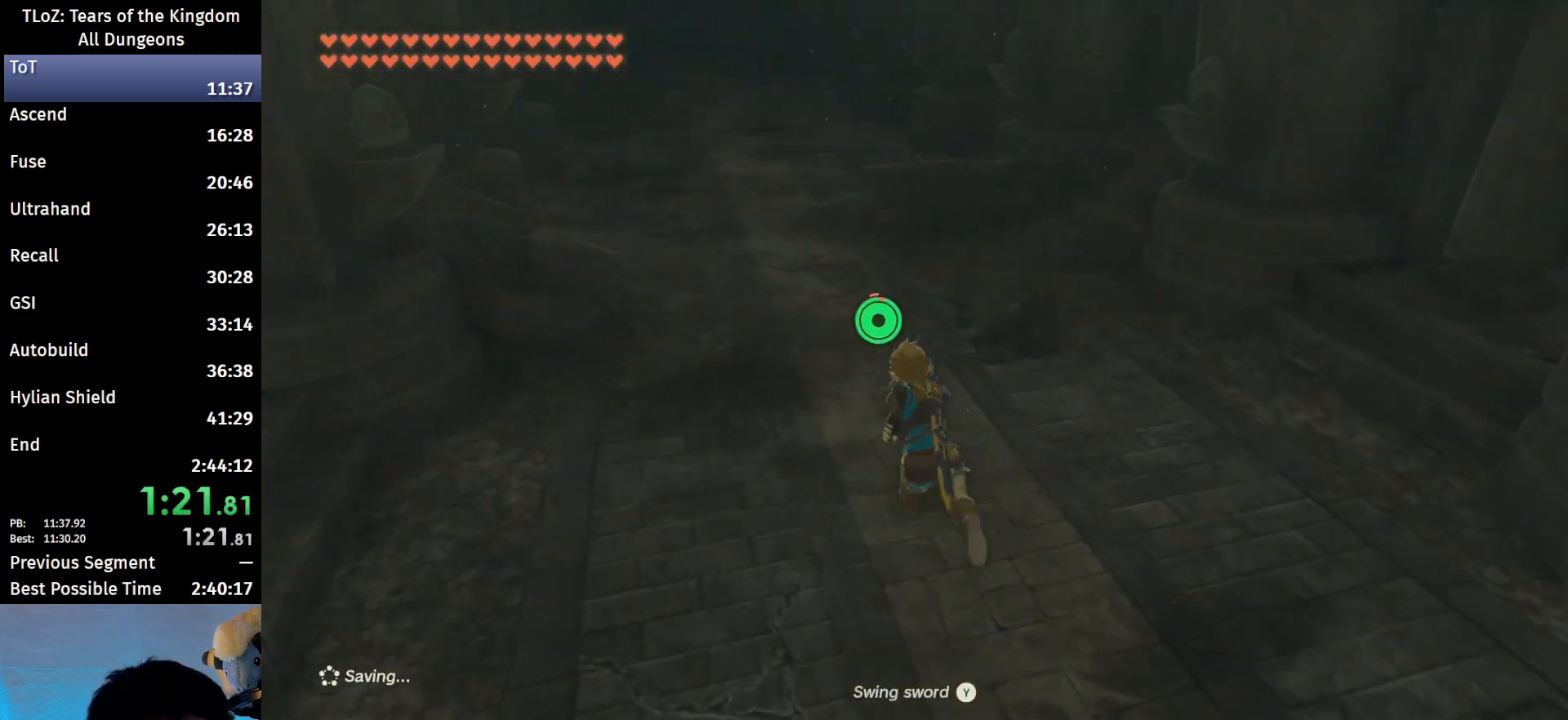
{"buttons": ["B"], "left_stick": "up", "right_stick": "center", "events": []}
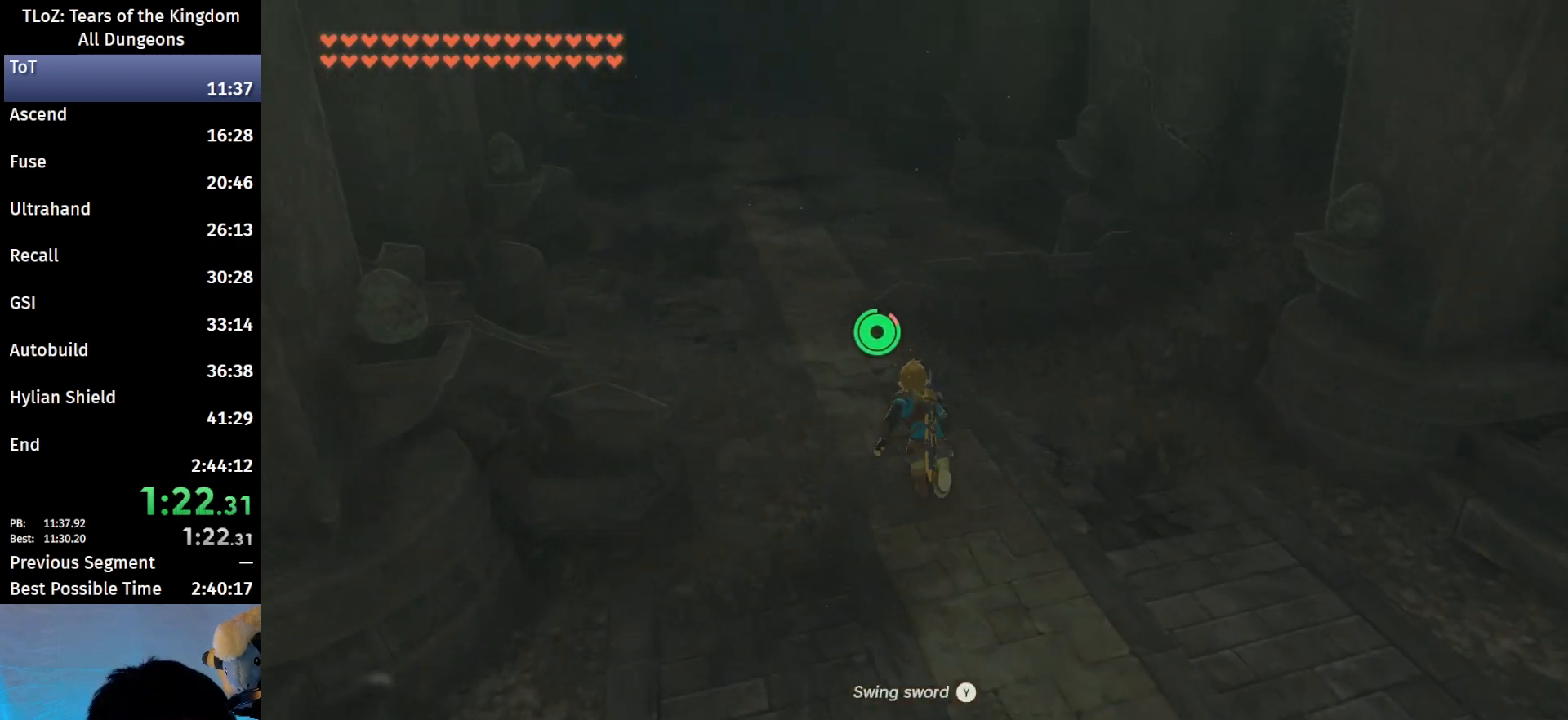
{"buttons": ["B"], "left_stick": "up", "right_stick": "center", "events": [[167, "B", "up"], [167, "X", "down"], [267, "X", "up"], [400, "B", "down"], [433, "B", "up"], [500, "B", "down"]]}
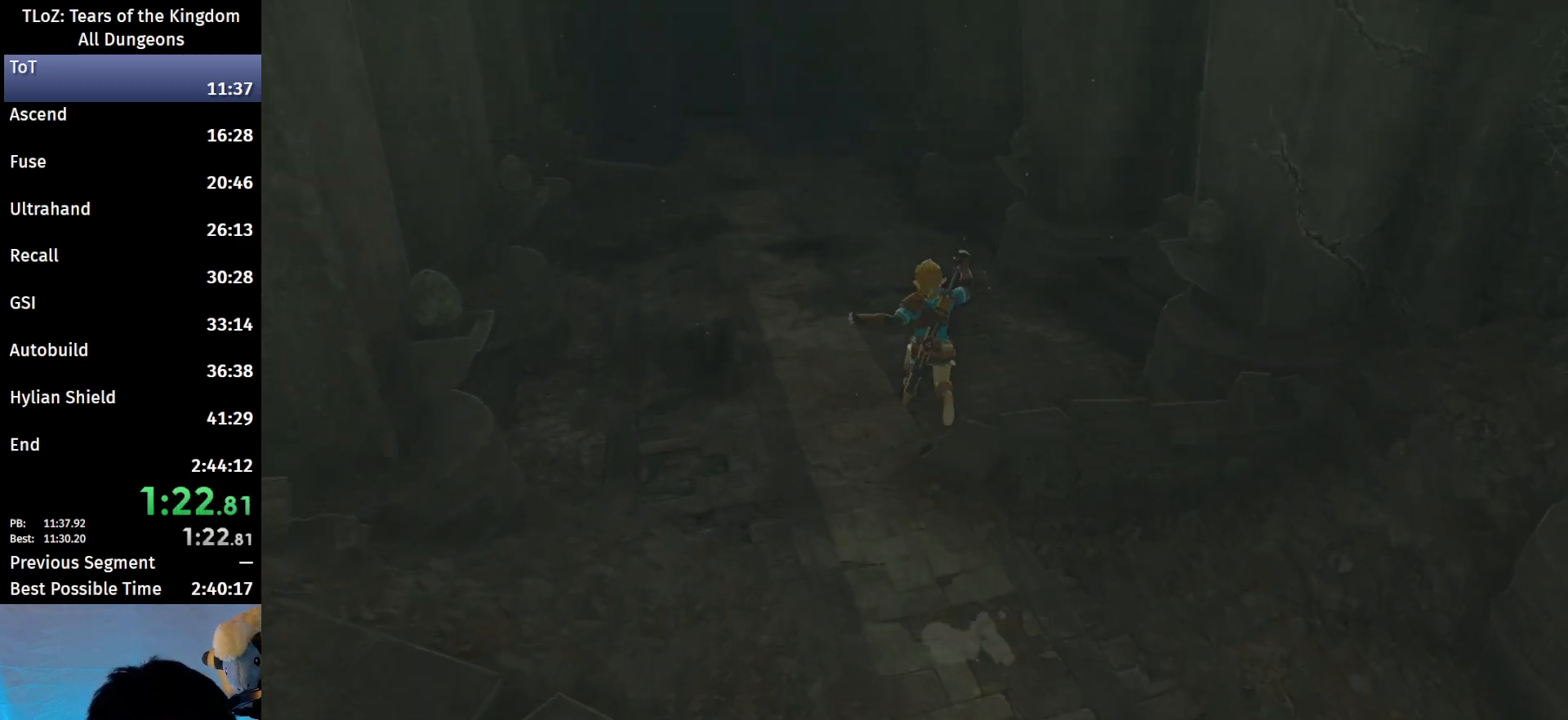
{"buttons": ["B"], "left_stick": "up", "right_stick": "center", "events": [[100, "B", "up"], [133, "B", "down"], [200, "B", "up"], [233, "B", "down"], [267, "B", "up"], [367, "B", "down"], [400, "B", "up"], [467, "B", "down"]]}
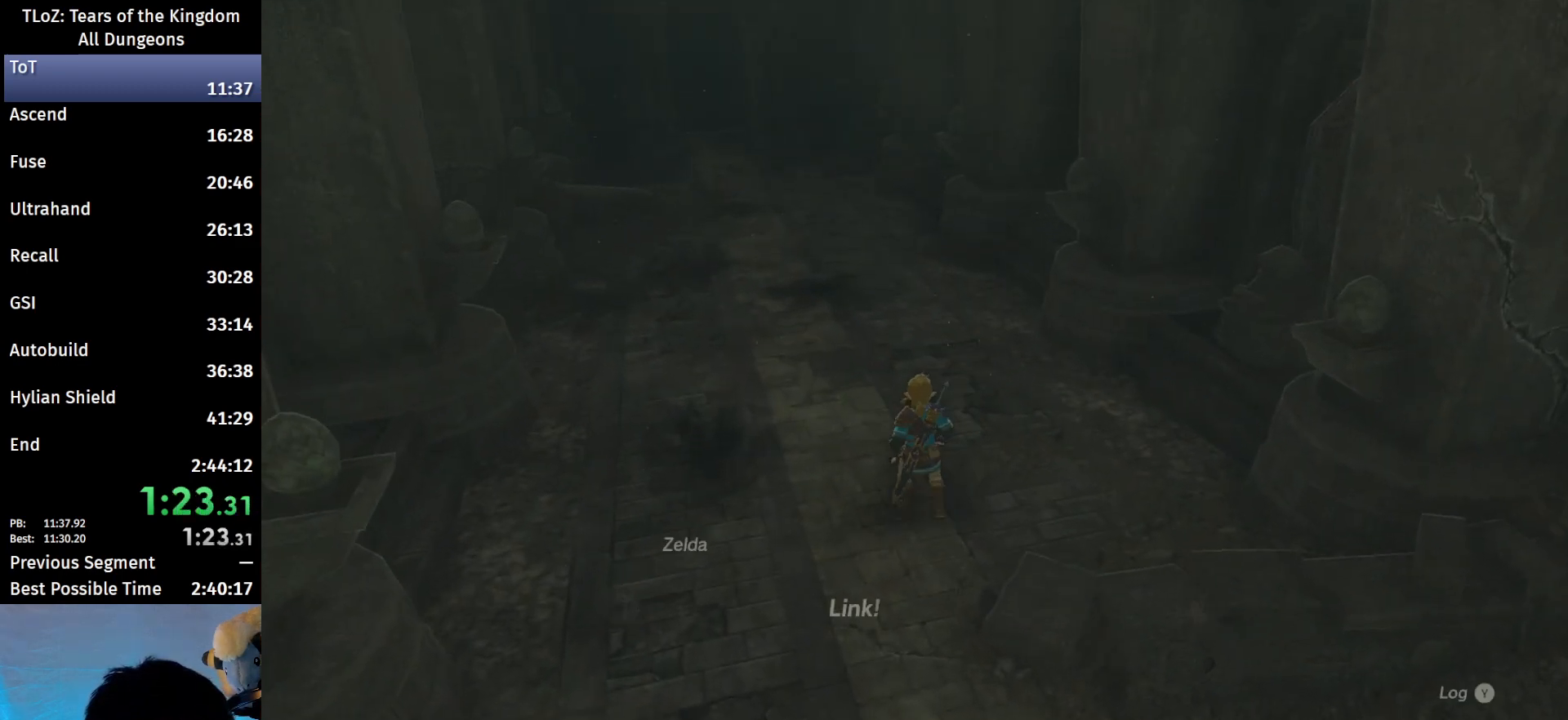
{"buttons": [], "left_stick": "up", "right_stick": "center", "events": [[33, "B", "up"], [100, "B", "down"], [133, "B", "up"], [200, "B", "down"], [267, "B", "up"], [300, "B", "down"], [367, "B", "up"], [433, "B", "down"], [500, "B", "up"]]}
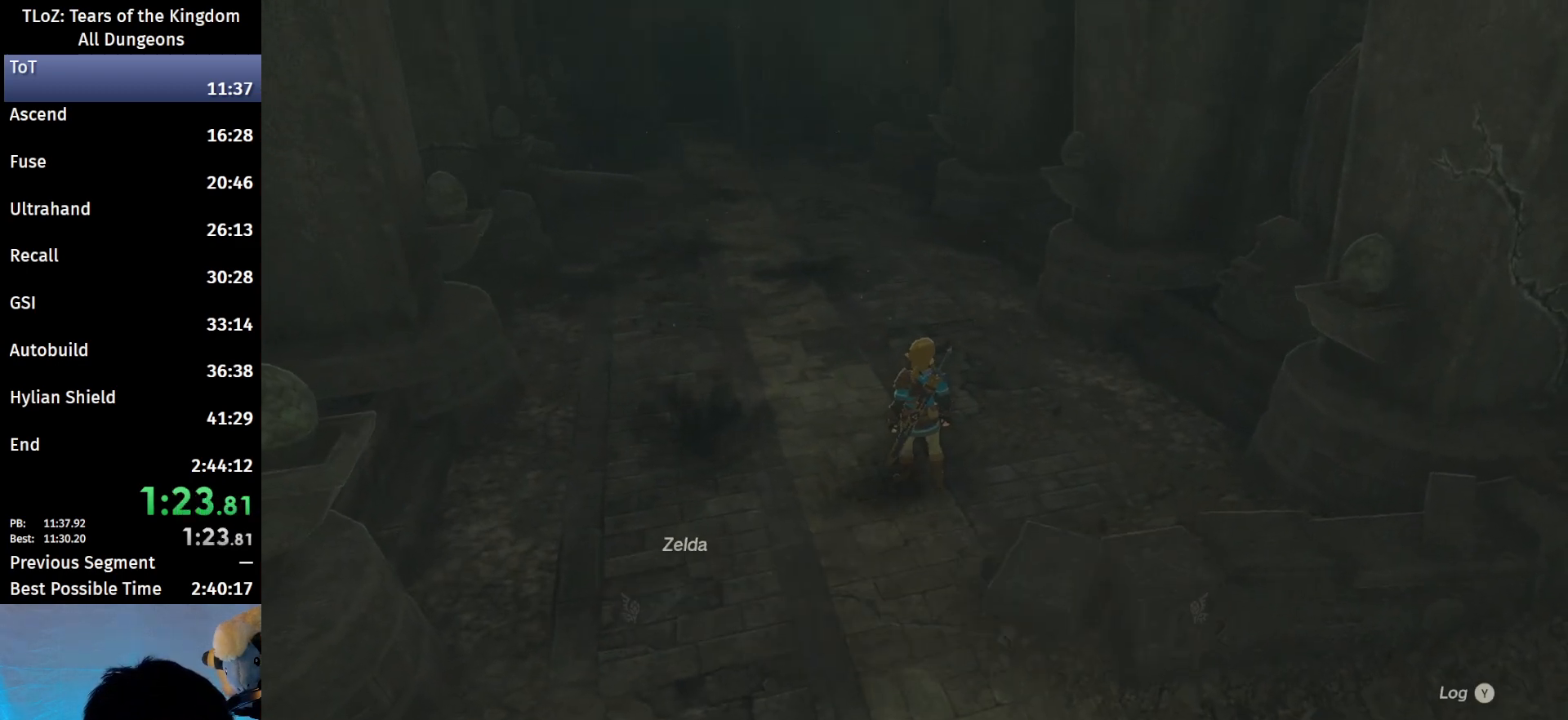
{"buttons": [], "left_stick": "center", "right_stick": "center", "events": [[67, "B", "down"], [133, "B", "up"], [200, "B", "down"], [233, "left_stick", "center"], [267, "B", "up"], [367, "B", "down"], [400, "B", "up"]]}
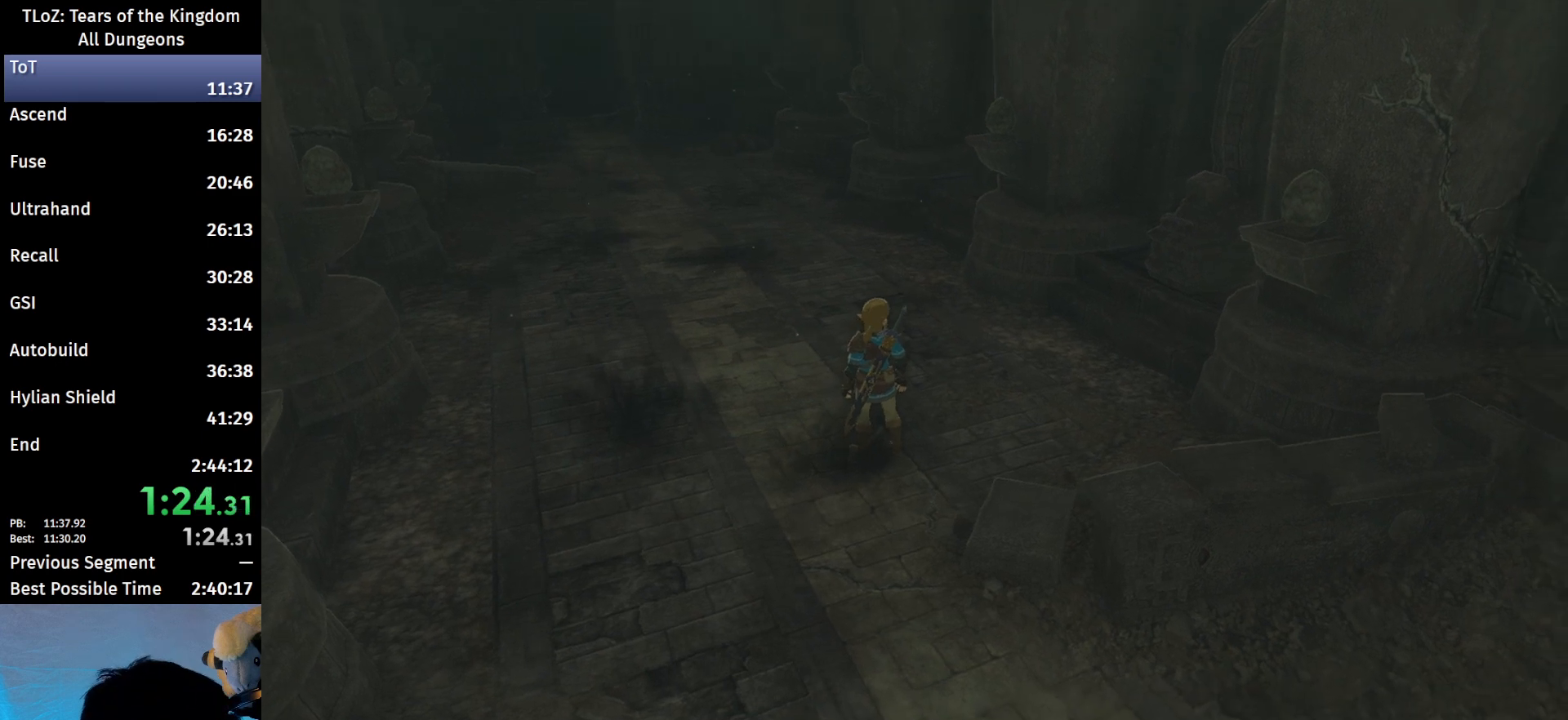
{"buttons": [], "left_stick": "center", "right_stick": "center", "events": []}
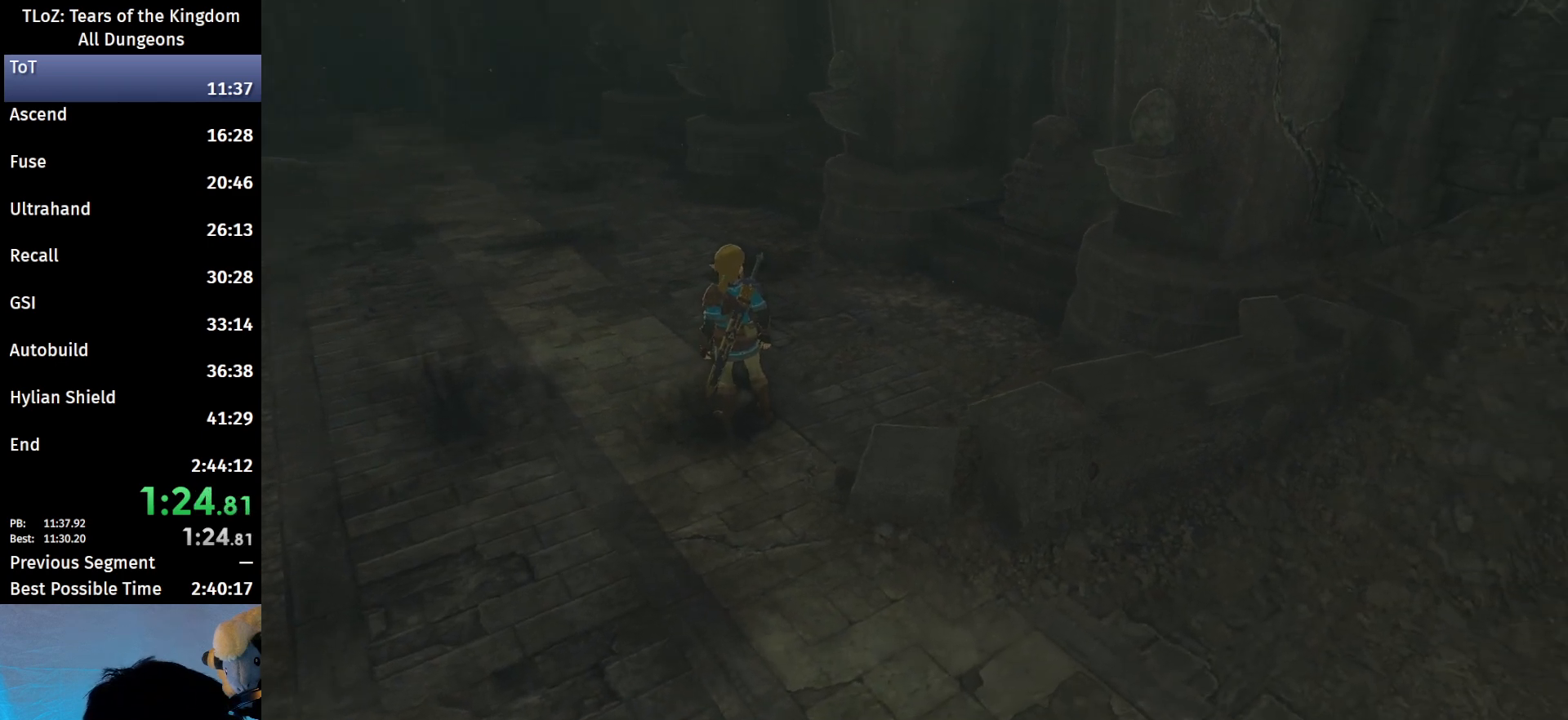
{"buttons": [], "left_stick": "center", "right_stick": "center", "events": [[200, "B", "down"], [267, "B", "up"], [367, "B", "down"], [433, "B", "up"]]}